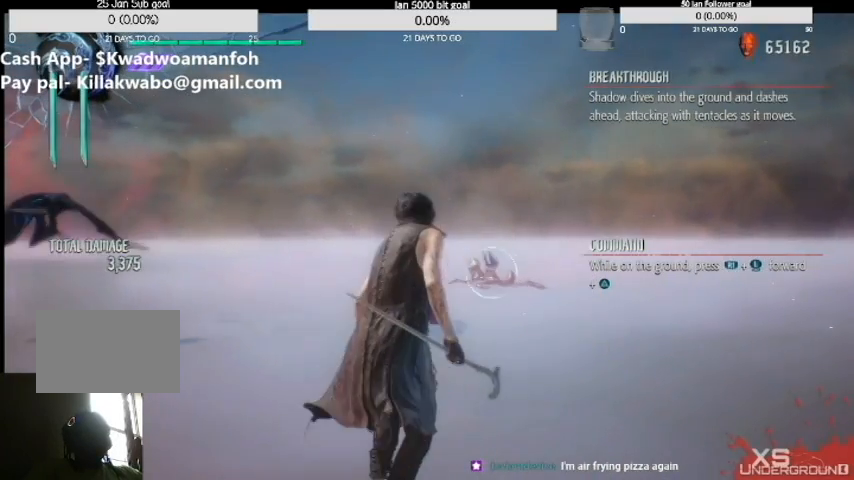
Gameplay with a controller (PlayStation layout); each line is a JSON object with the inputs held at the frame after it. "events" lists button and stick changes between this image and that frame as [ms after this image, input, new state], when the widget could be followed in between. Not read: L1 L3 R1 R2 R3.
{"buttons": ["TRIANGLE"], "left_stick": "up", "right_stick": "center", "events": [[167, "TRIANGLE", "up"], [467, "TRIANGLE", "down"]]}
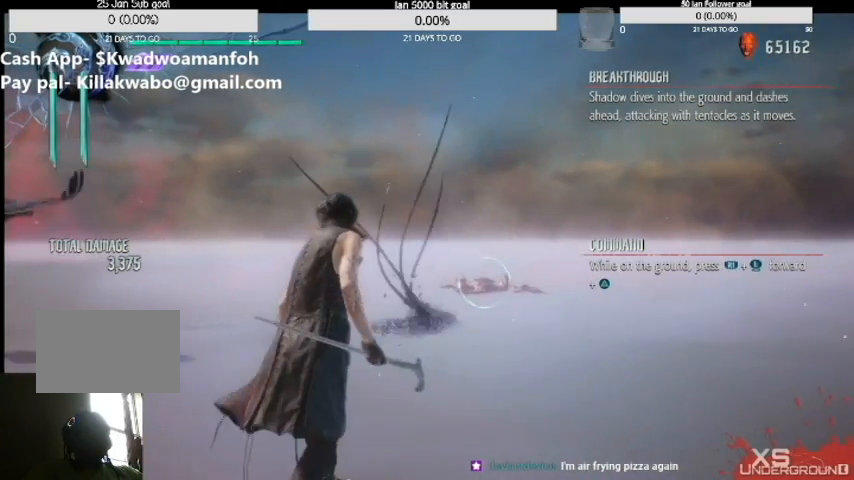
{"buttons": ["TRIANGLE"], "left_stick": "up", "right_stick": "center", "events": [[233, "TRIANGLE", "up"], [267, "TRIANGLE", "down"], [300, "TRIANGLE", "up"], [433, "TRIANGLE", "down"], [467, "TRIANGLE", "up"], [500, "TRIANGLE", "down"]]}
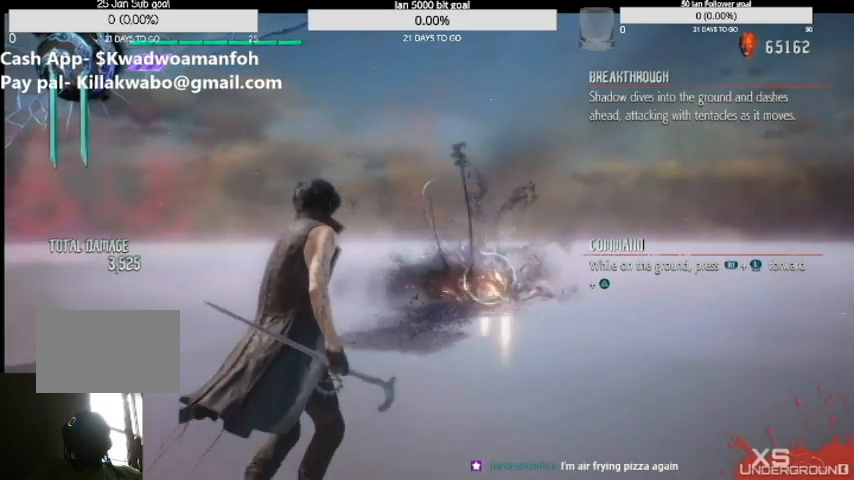
{"buttons": ["TRIANGLE"], "left_stick": "up", "right_stick": "center", "events": [[134, "TRIANGLE", "up"], [200, "TRIANGLE", "down"], [267, "TRIANGLE", "up"], [334, "TRIANGLE", "down"], [401, "TRIANGLE", "up"], [501, "TRIANGLE", "down"]]}
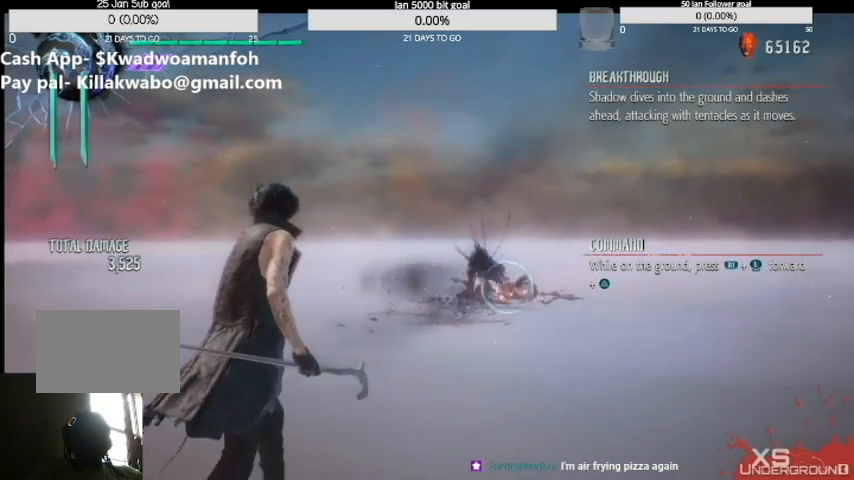
{"buttons": [], "left_stick": "center", "right_stick": "center", "events": [[33, "TRIANGLE", "up"], [233, "left_stick", "center"]]}
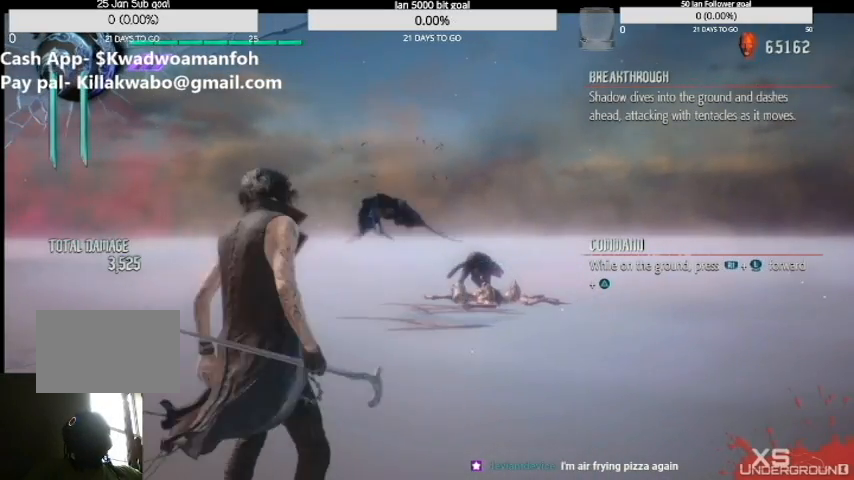
{"buttons": [], "left_stick": "down", "right_stick": "center", "events": [[234, "left_stick", "down"]]}
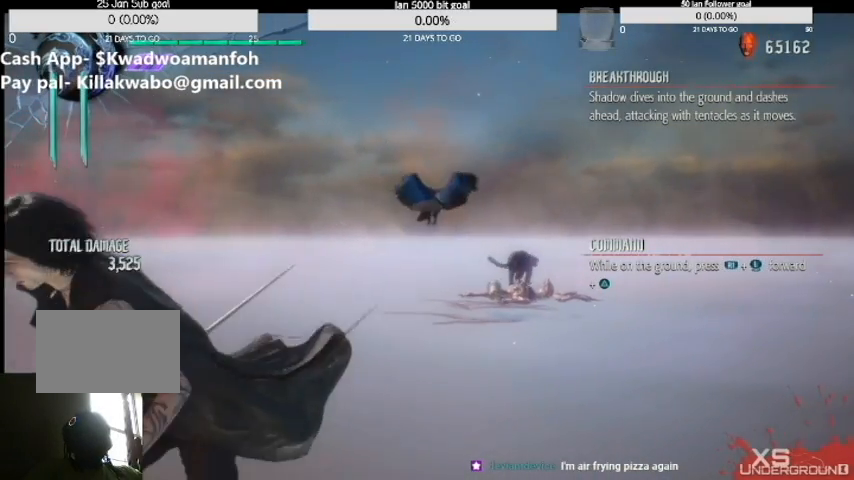
{"buttons": [], "left_stick": "down", "right_stick": "center", "events": []}
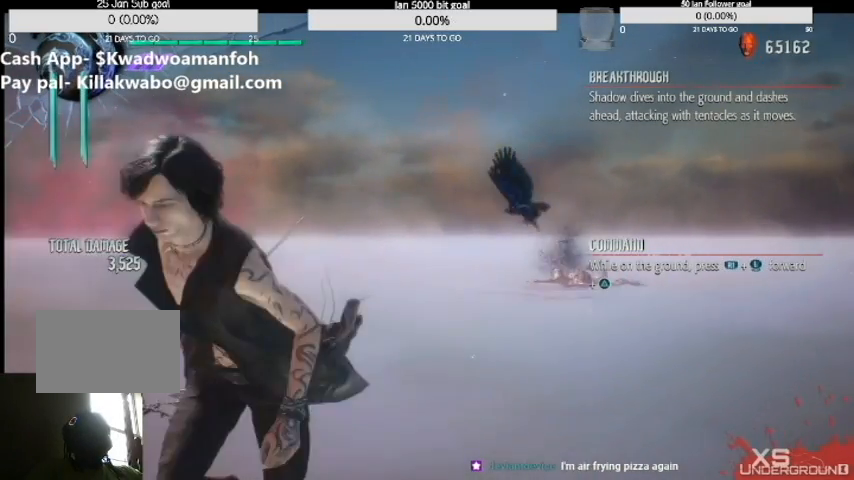
{"buttons": [], "left_stick": "right", "right_stick": "center", "events": [[301, "left_stick", "right"]]}
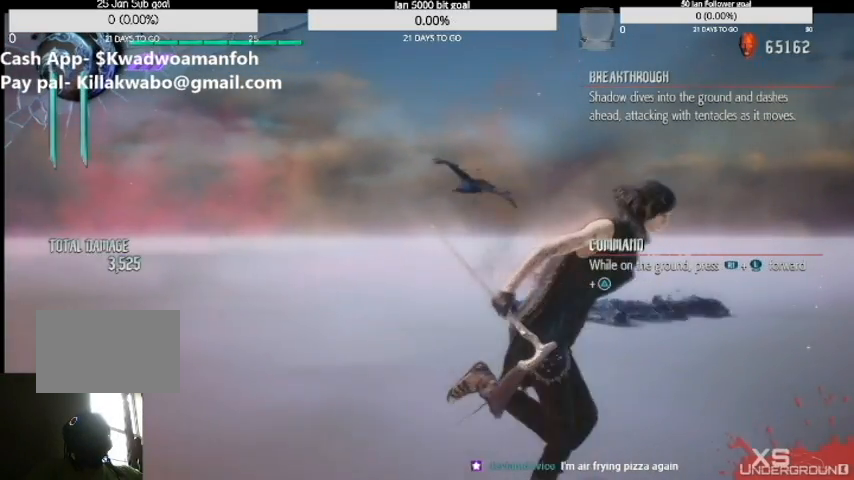
{"buttons": [], "left_stick": "right", "right_stick": "center", "events": []}
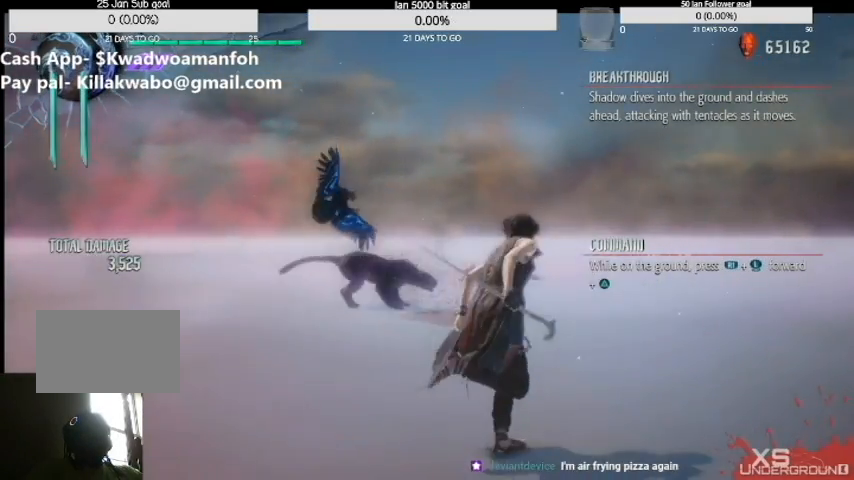
{"buttons": [], "left_stick": "right", "right_stick": "center", "events": []}
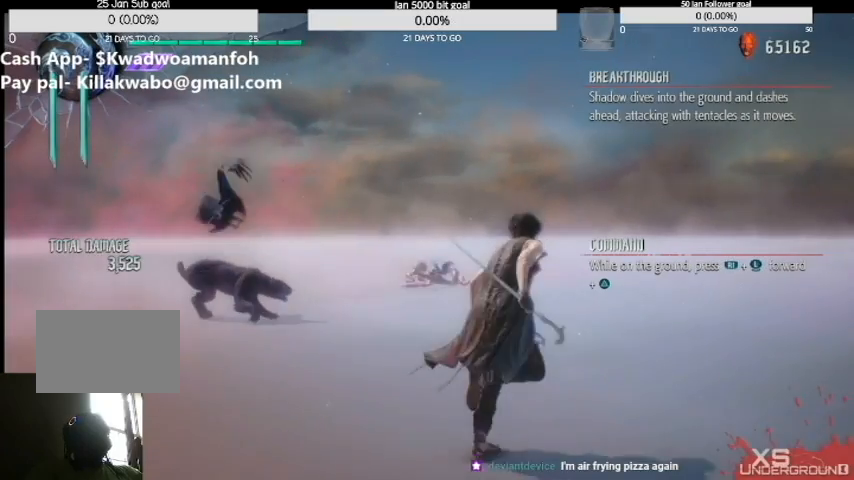
{"buttons": [], "left_stick": "up", "right_stick": "center", "events": [[100, "left_stick", "up"], [167, "SQUARE", "down"], [433, "SQUARE", "up"]]}
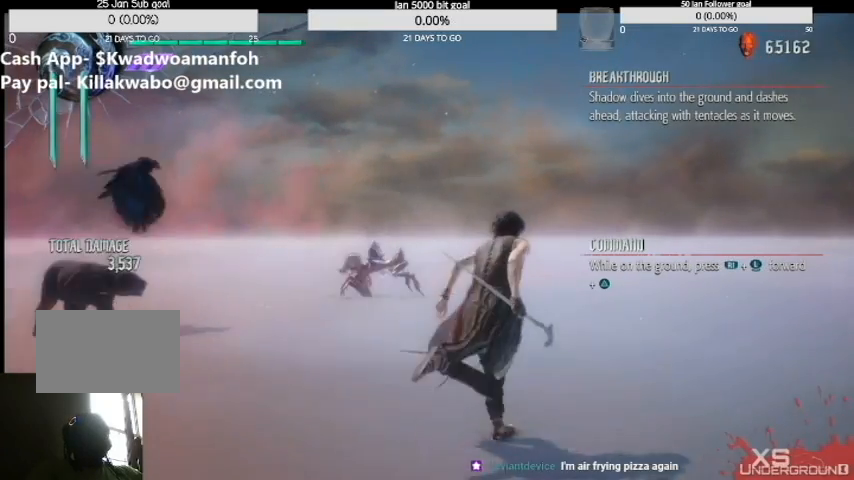
{"buttons": ["SQUARE"], "left_stick": "up", "right_stick": "center", "events": [[434, "SQUARE", "down"]]}
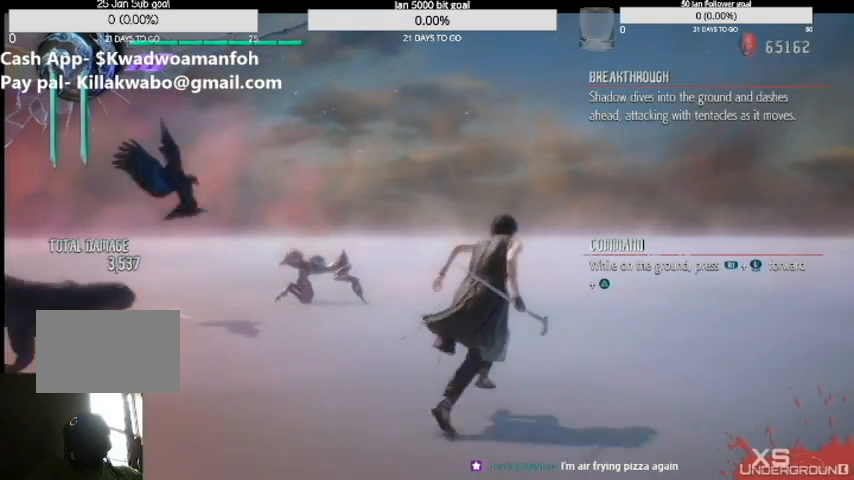
{"buttons": [], "left_stick": "up", "right_stick": "center", "events": [[66, "SQUARE", "up"], [167, "SQUARE", "down"], [333, "SQUARE", "up"]]}
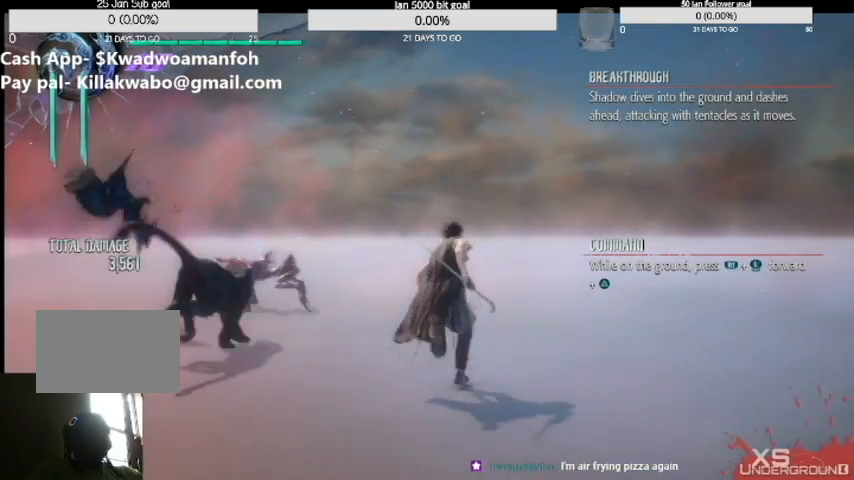
{"buttons": [], "left_stick": "up", "right_stick": "center", "events": [[67, "TRIANGLE", "down"], [234, "TRIANGLE", "up"], [367, "TRIANGLE", "down"], [434, "TRIANGLE", "up"]]}
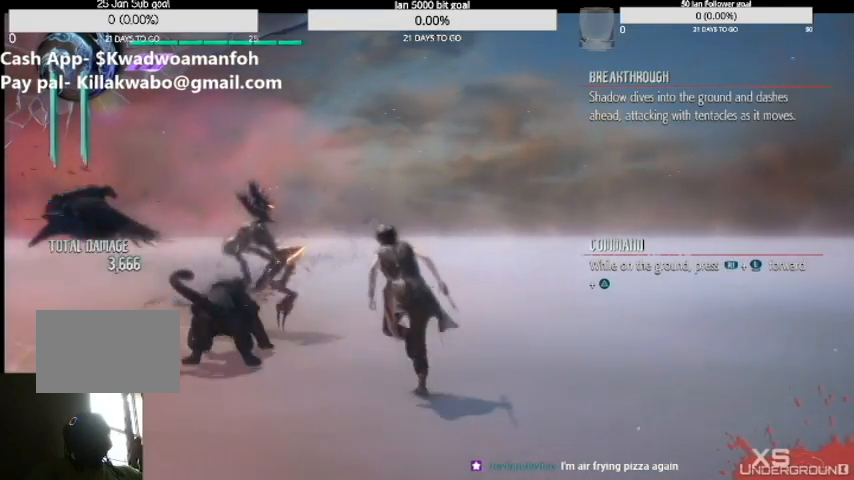
{"buttons": [], "left_stick": "up", "right_stick": "center", "events": [[100, "TRIANGLE", "down"], [133, "TRIANGLE", "up"]]}
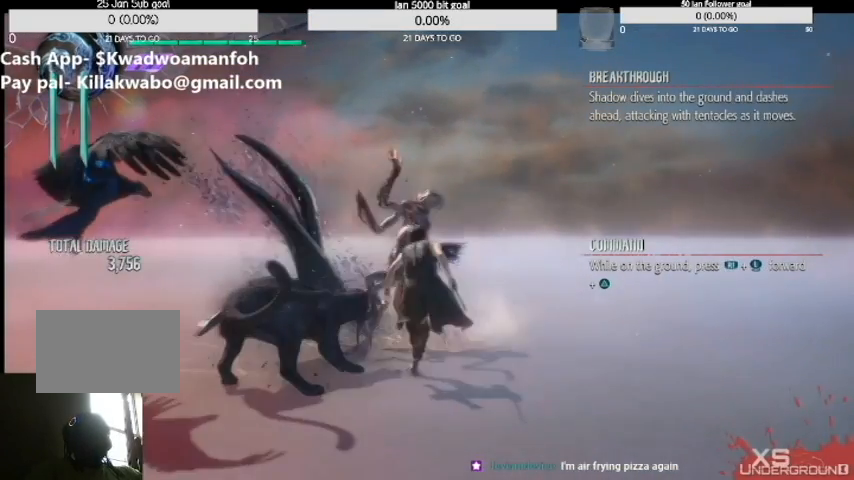
{"buttons": [], "left_stick": "center", "right_stick": "center", "events": [[100, "left_stick", "center"], [301, "TRIANGLE", "down"], [434, "TRIANGLE", "up"]]}
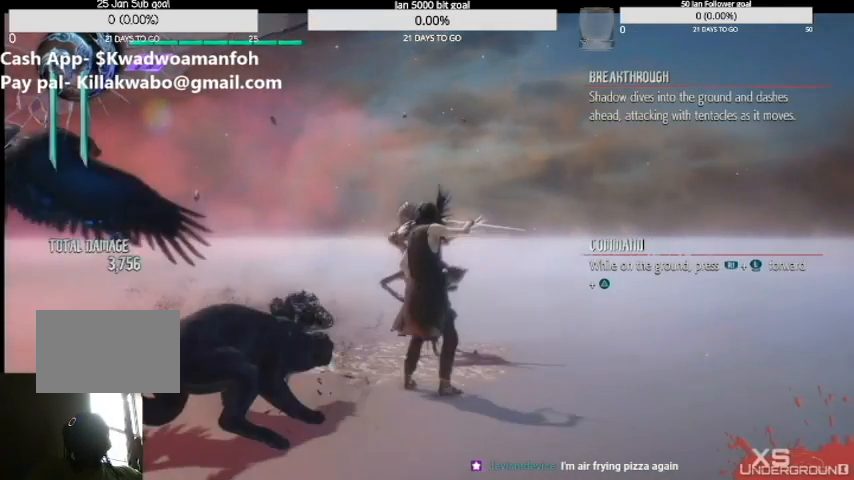
{"buttons": [], "left_stick": "center", "right_stick": "center", "events": [[66, "TRIANGLE", "down"], [167, "TRIANGLE", "up"], [200, "TRIANGLE", "down"], [300, "TRIANGLE", "up"], [433, "TRIANGLE", "down"], [500, "TRIANGLE", "up"]]}
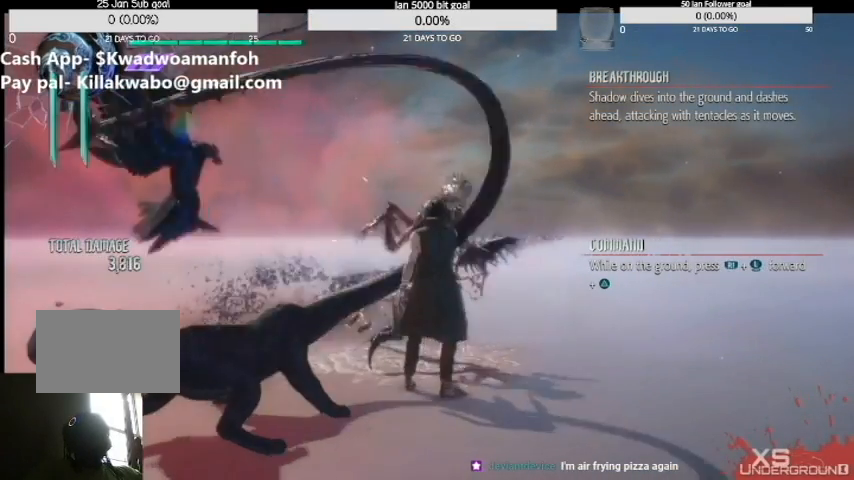
{"buttons": ["TRIANGLE"], "left_stick": "center", "right_stick": "center", "events": [[67, "TRIANGLE", "down"], [134, "TRIANGLE", "up"], [167, "TRIANGLE", "down"], [200, "TRIANGLE", "up"], [267, "TRIANGLE", "down"]]}
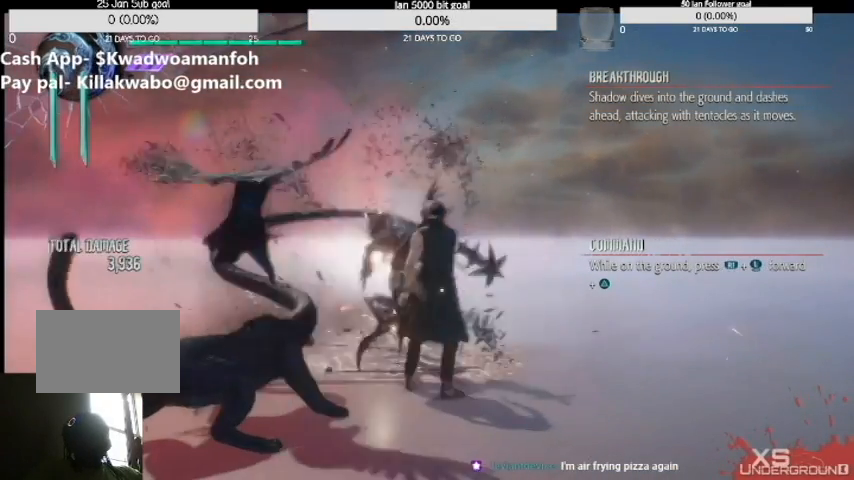
{"buttons": [], "left_stick": "center", "right_stick": "center", "events": [[167, "TRIANGLE", "up"], [300, "TRIANGLE", "down"], [500, "TRIANGLE", "up"]]}
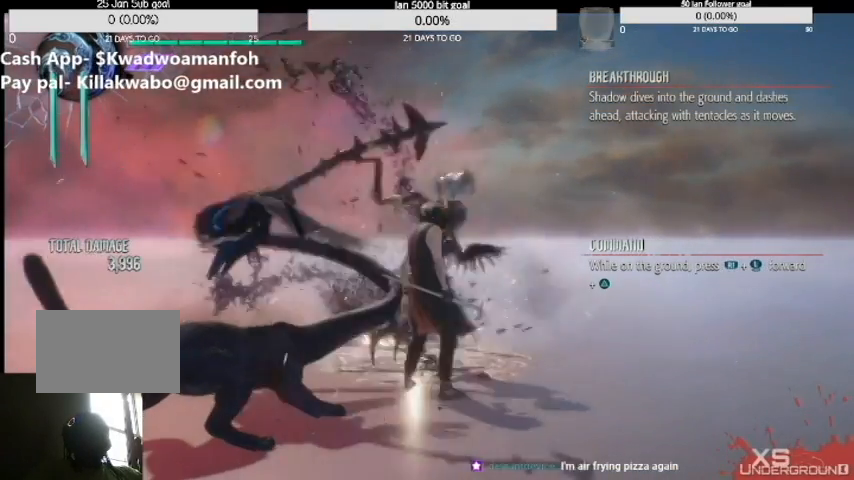
{"buttons": [], "left_stick": "center", "right_stick": "center", "events": [[34, "TRIANGLE", "down"], [234, "TRIANGLE", "up"]]}
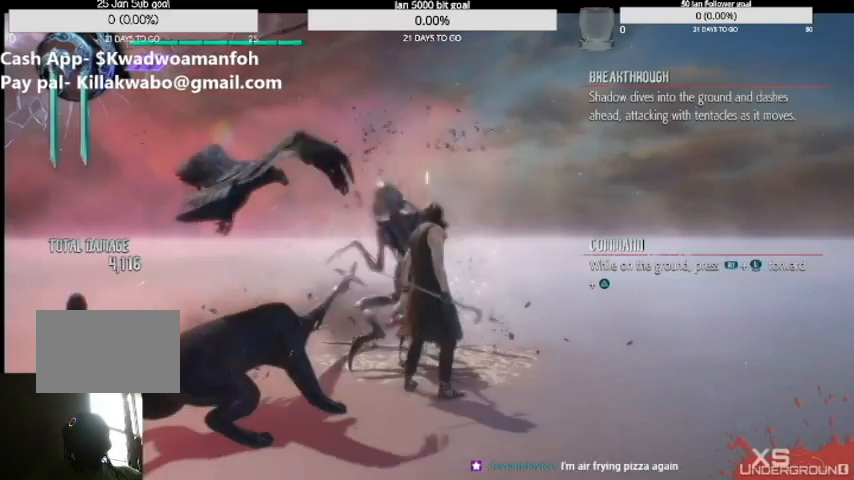
{"buttons": ["TRIANGLE"], "left_stick": "center", "right_stick": "center", "events": [[167, "TRIANGLE", "down"], [400, "TRIANGLE", "up"], [467, "TRIANGLE", "down"]]}
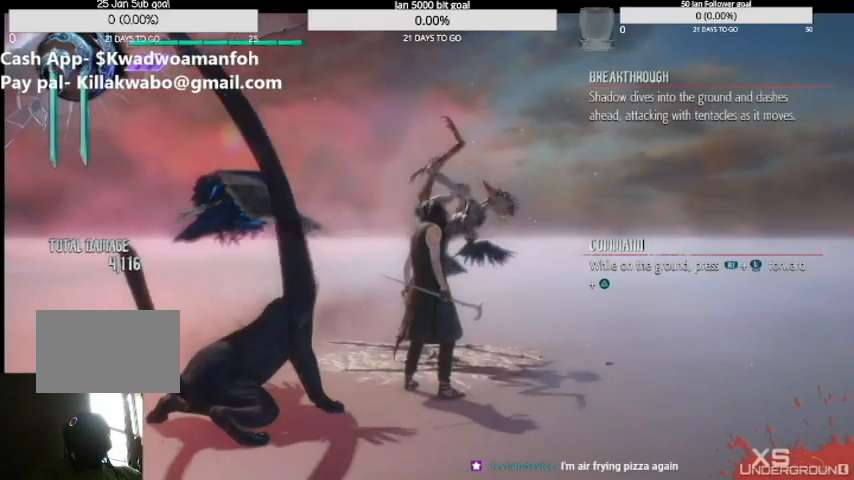
{"buttons": ["TRIANGLE"], "left_stick": "center", "right_stick": "center", "events": [[34, "TRIANGLE", "up"], [234, "TRIANGLE", "down"]]}
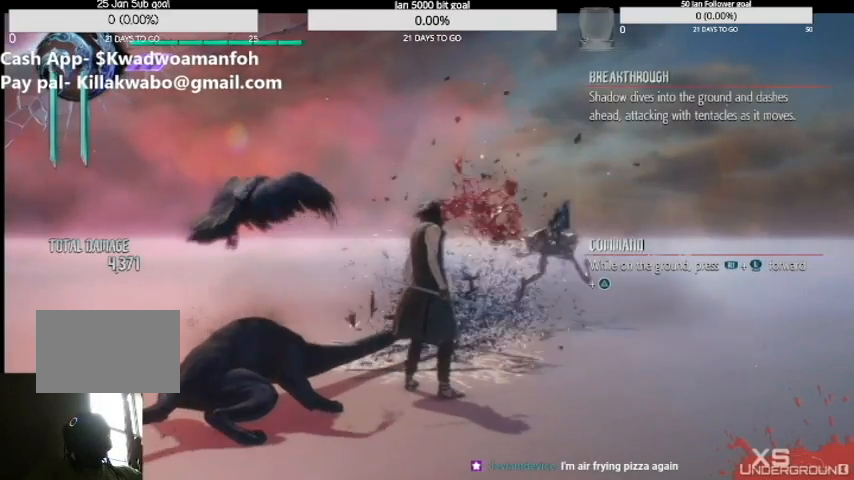
{"buttons": [], "left_stick": "up", "right_stick": "center", "events": [[367, "TRIANGLE", "up"], [433, "left_stick", "up"]]}
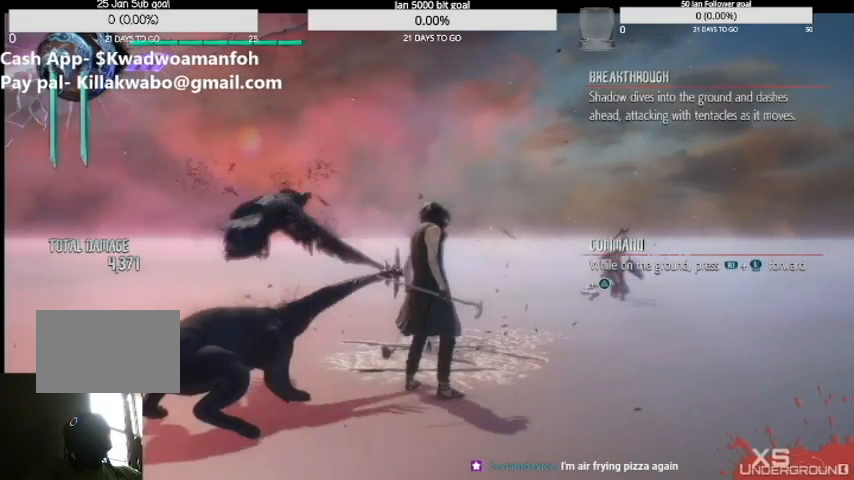
{"buttons": [], "left_stick": "up", "right_stick": "center", "events": []}
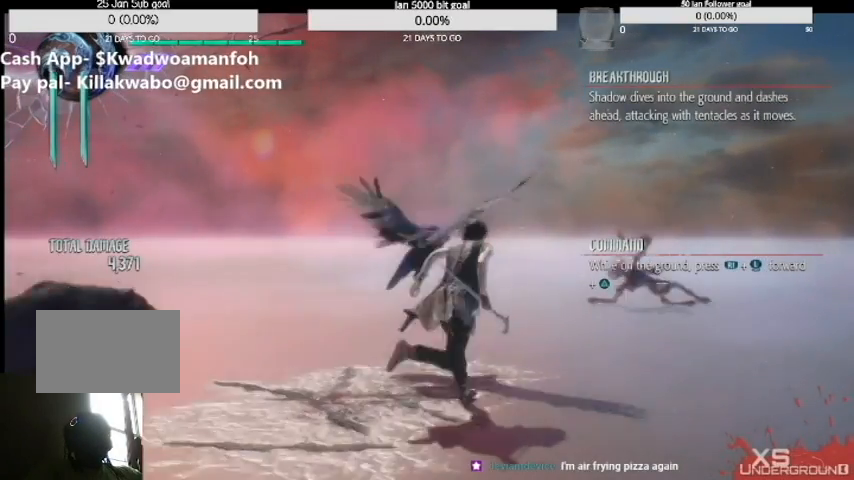
{"buttons": [], "left_stick": "right", "right_stick": "center", "events": [[233, "left_stick", "right"]]}
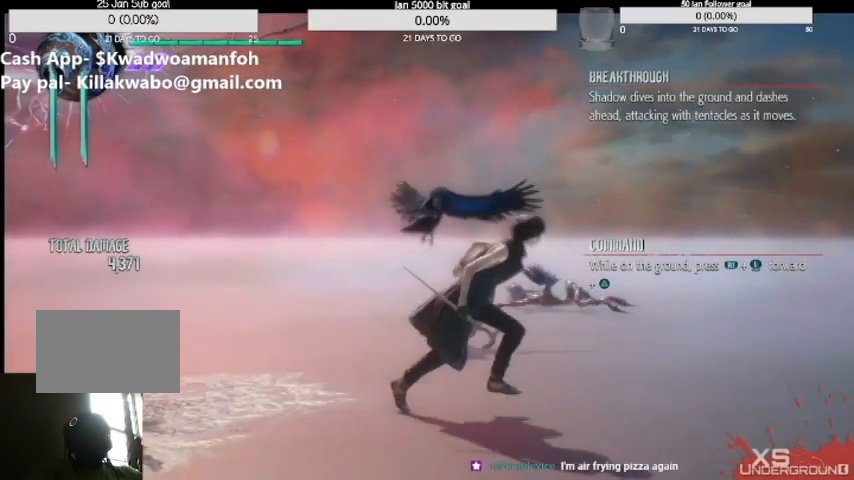
{"buttons": [], "left_stick": "right", "right_stick": "center", "events": [[134, "TRIANGLE", "down"], [501, "TRIANGLE", "up"]]}
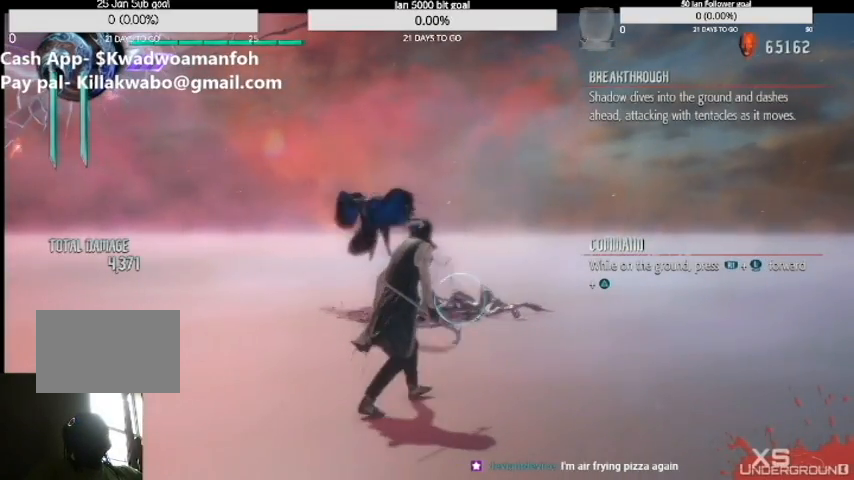
{"buttons": ["TRIANGLE"], "left_stick": "up", "right_stick": "center", "events": [[300, "left_stick", "center"], [367, "left_stick", "up"], [433, "TRIANGLE", "down"]]}
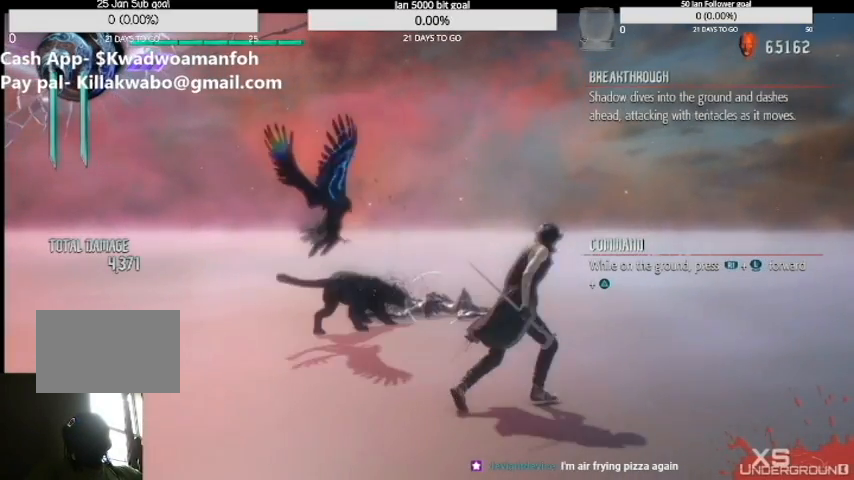
{"buttons": ["TRIANGLE"], "left_stick": "up", "right_stick": "center", "events": []}
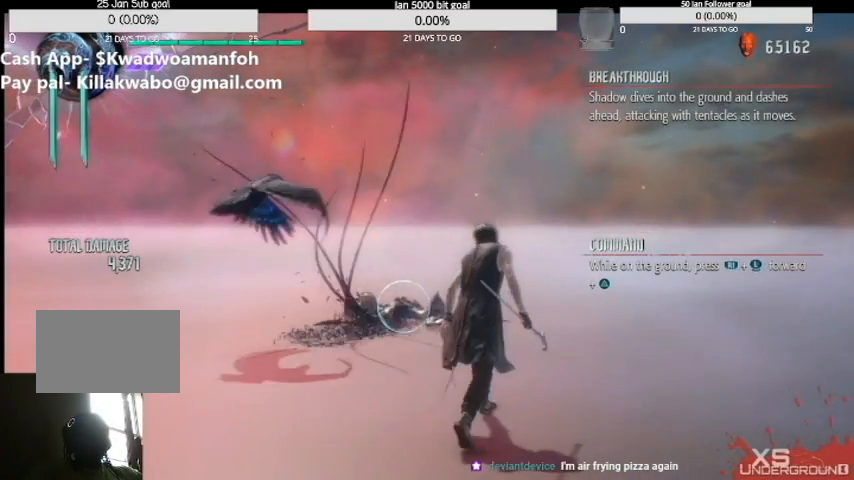
{"buttons": ["TRIANGLE"], "left_stick": "up", "right_stick": "center", "events": [[33, "TRIANGLE", "up"], [66, "TRIANGLE", "down"]]}
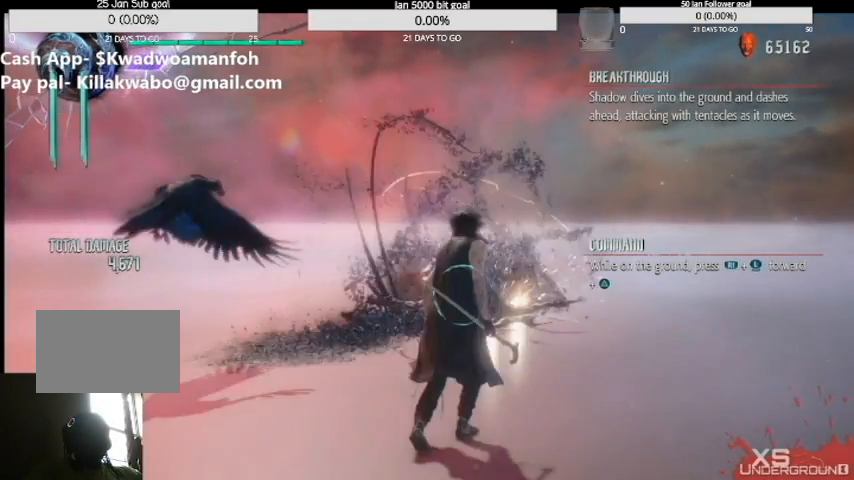
{"buttons": [], "left_stick": "up", "right_stick": "center", "events": [[67, "TRIANGLE", "up"], [167, "TRIANGLE", "down"], [234, "TRIANGLE", "up"], [267, "TRIANGLE", "down"], [434, "TRIANGLE", "up"]]}